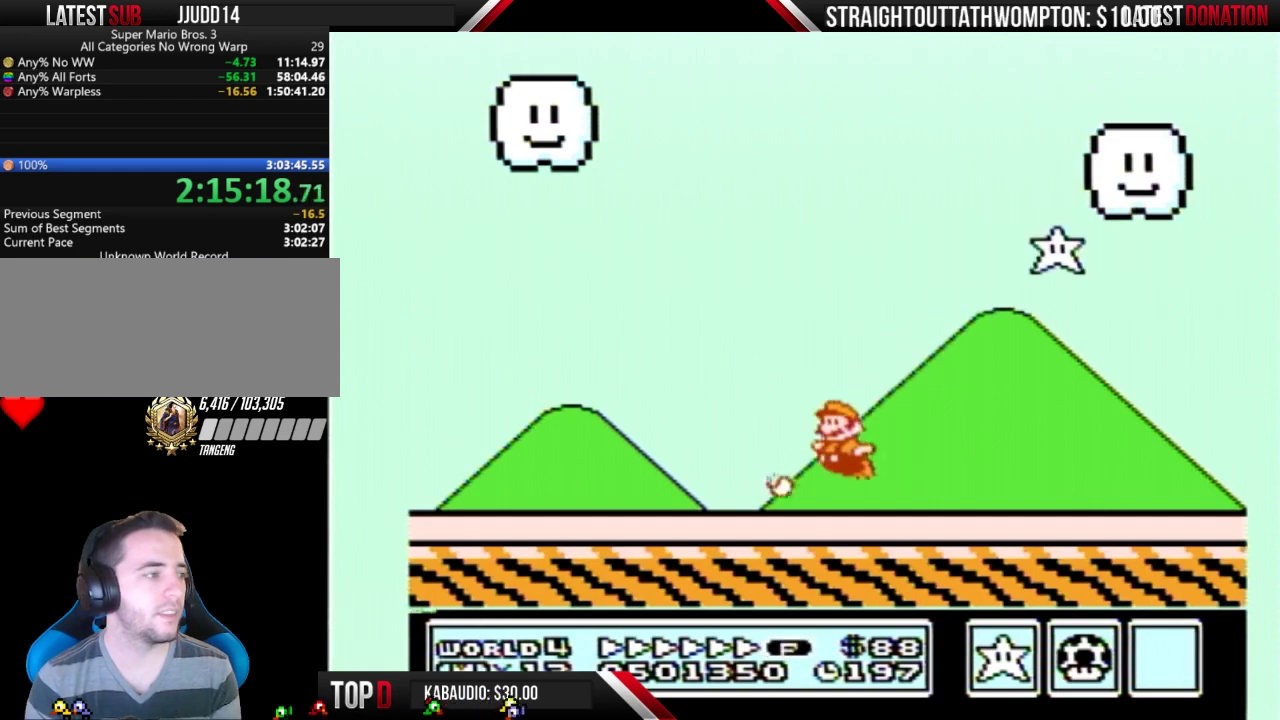
Gameplay with a controller (Nintendo layout); each line is a JSON object with the inputs held at the frame after it. "events" lists button and stick changes between this image and that frame as [ms after this image, input, new state], when the widget could be followed in between. Not read: L3 R3.
{"buttons": ["A", "B", "DPAD_LEFT"], "events": [[500, "A", "down"]]}
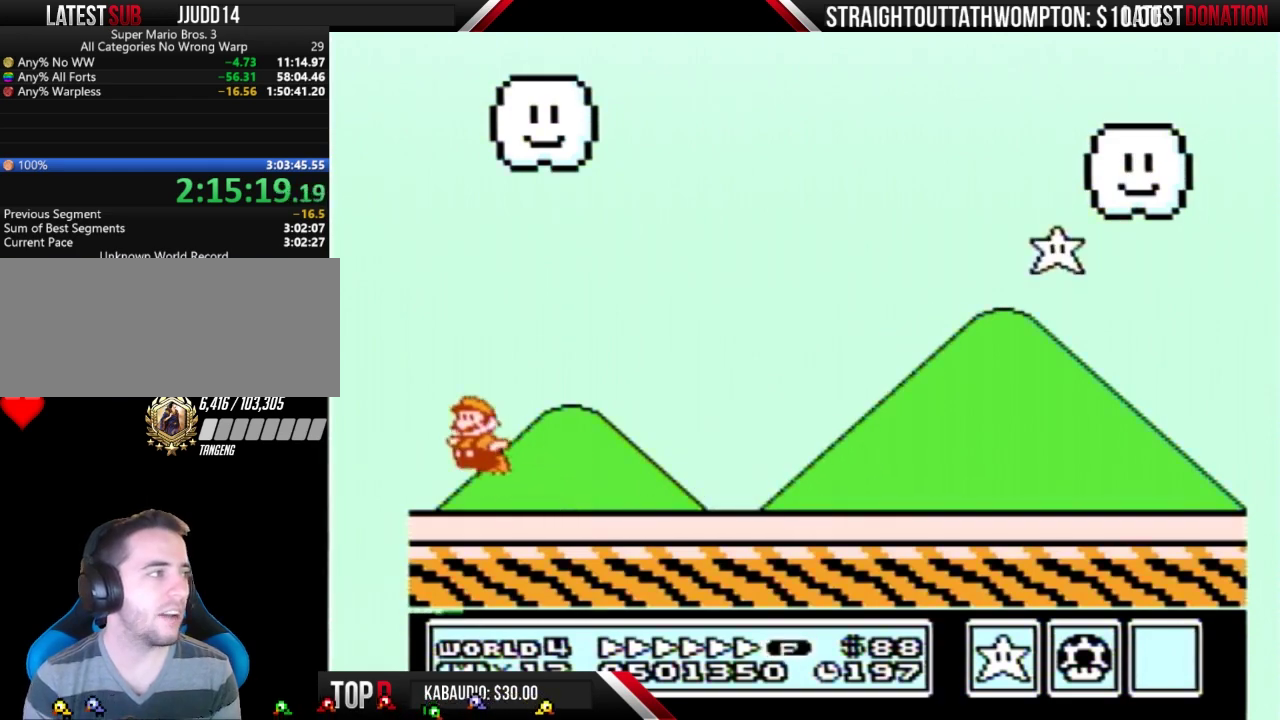
{"buttons": ["A", "B", "DPAD_RIGHT"], "events": [[67, "DPAD_LEFT", "up"], [133, "DPAD_RIGHT", "down"]]}
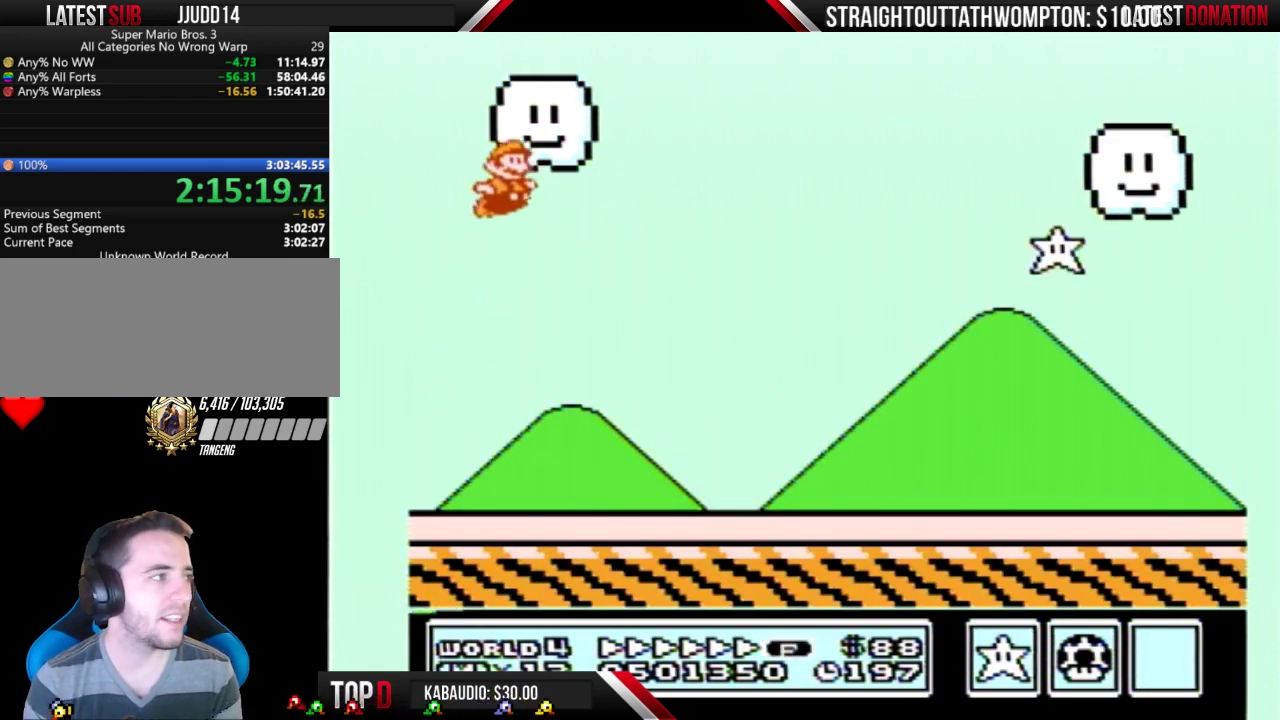
{"buttons": ["B", "DPAD_RIGHT"], "events": [[133, "A", "up"]]}
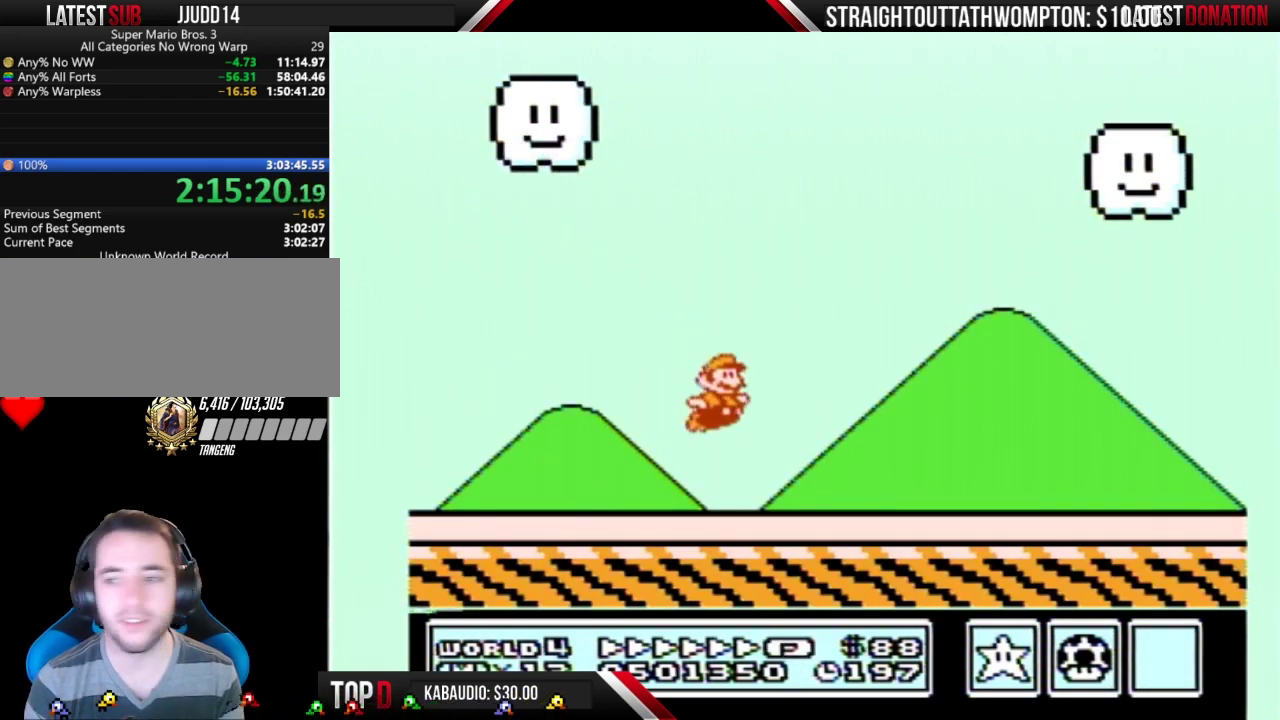
{"buttons": ["B", "DPAD_RIGHT"], "events": []}
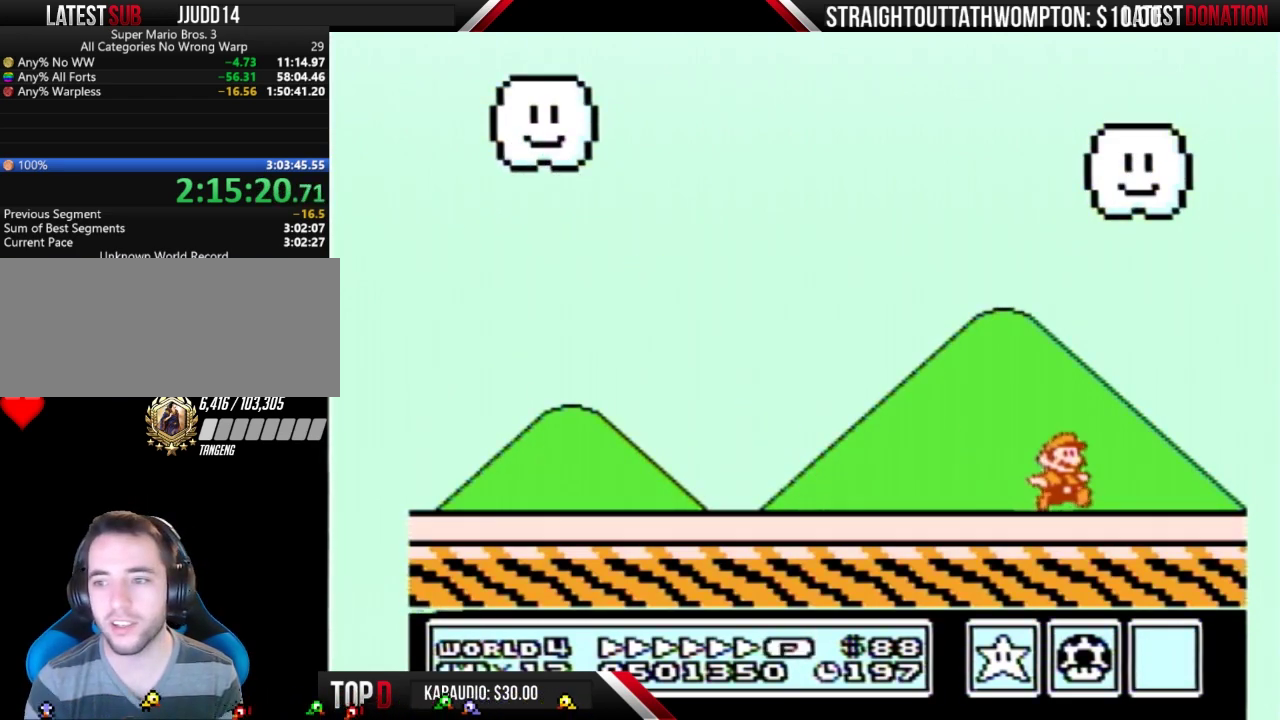
{"buttons": ["A", "B", "DPAD_LEFT"], "events": [[133, "A", "down"], [167, "DPAD_RIGHT", "up"], [200, "DPAD_LEFT", "down"]]}
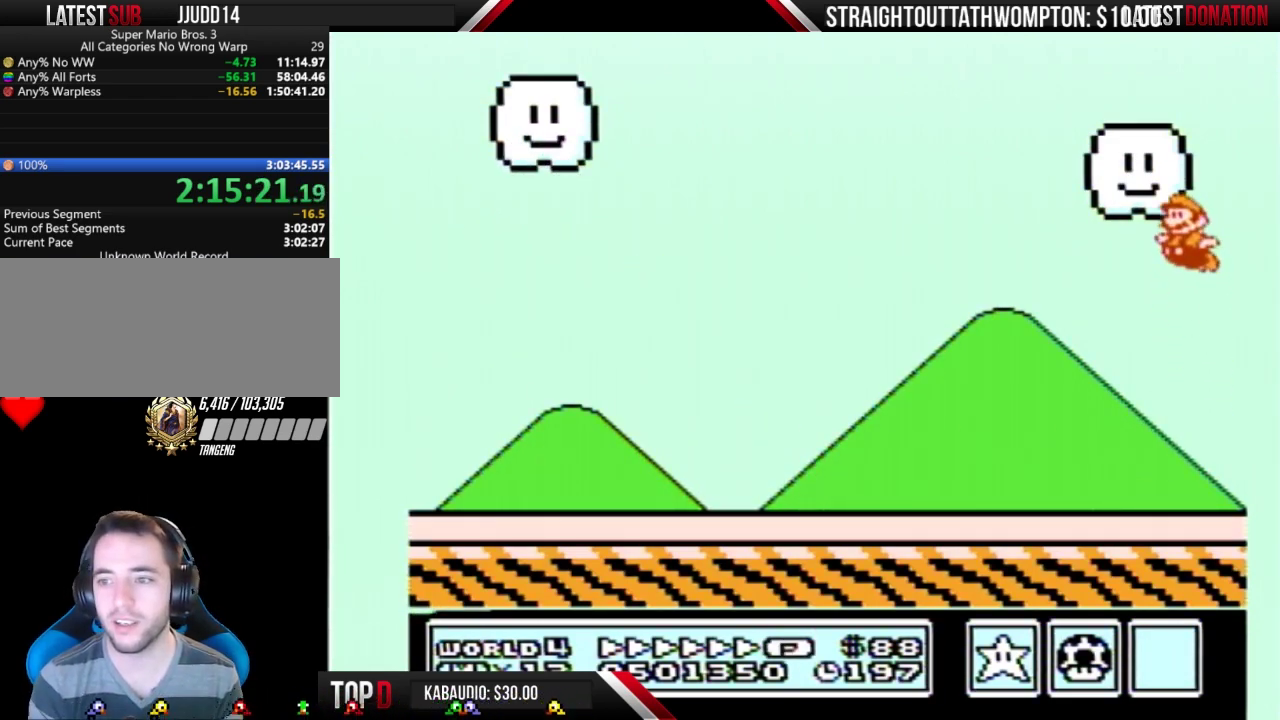
{"buttons": ["A", "B", "DPAD_LEFT"], "events": [[100, "B", "up"], [100, "DPAD_LEFT", "up"], [100, "DPAD_RIGHT", "down"], [167, "B", "down"], [167, "DPAD_RIGHT", "up"], [200, "DPAD_LEFT", "down"]]}
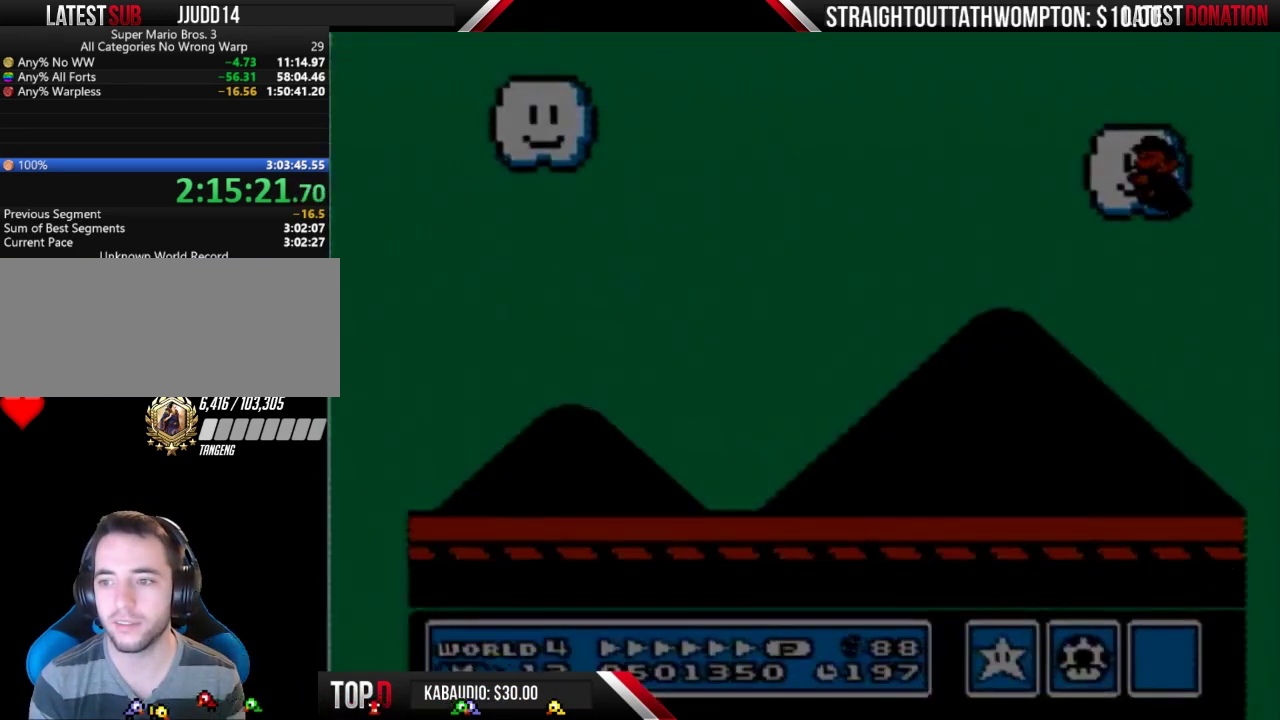
{"buttons": [], "events": [[333, "A", "up"], [333, "B", "up"], [333, "DPAD_LEFT", "up"]]}
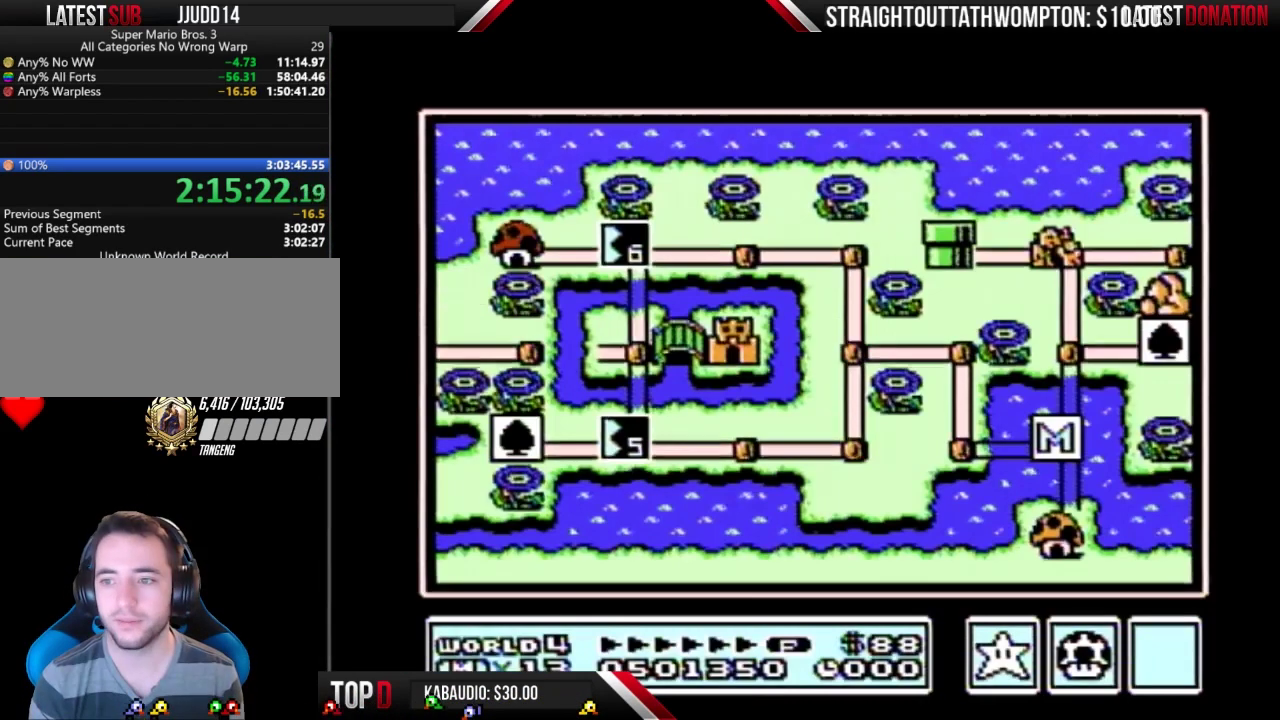
{"buttons": [], "events": []}
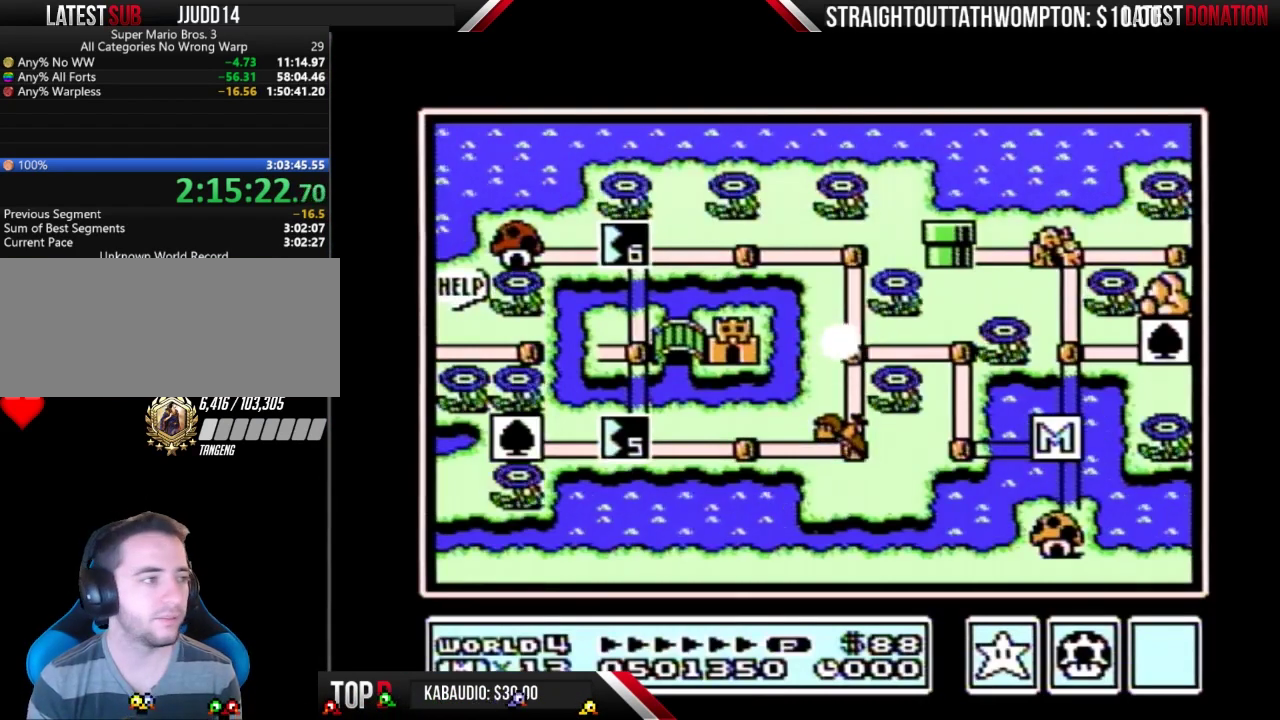
{"buttons": [], "events": []}
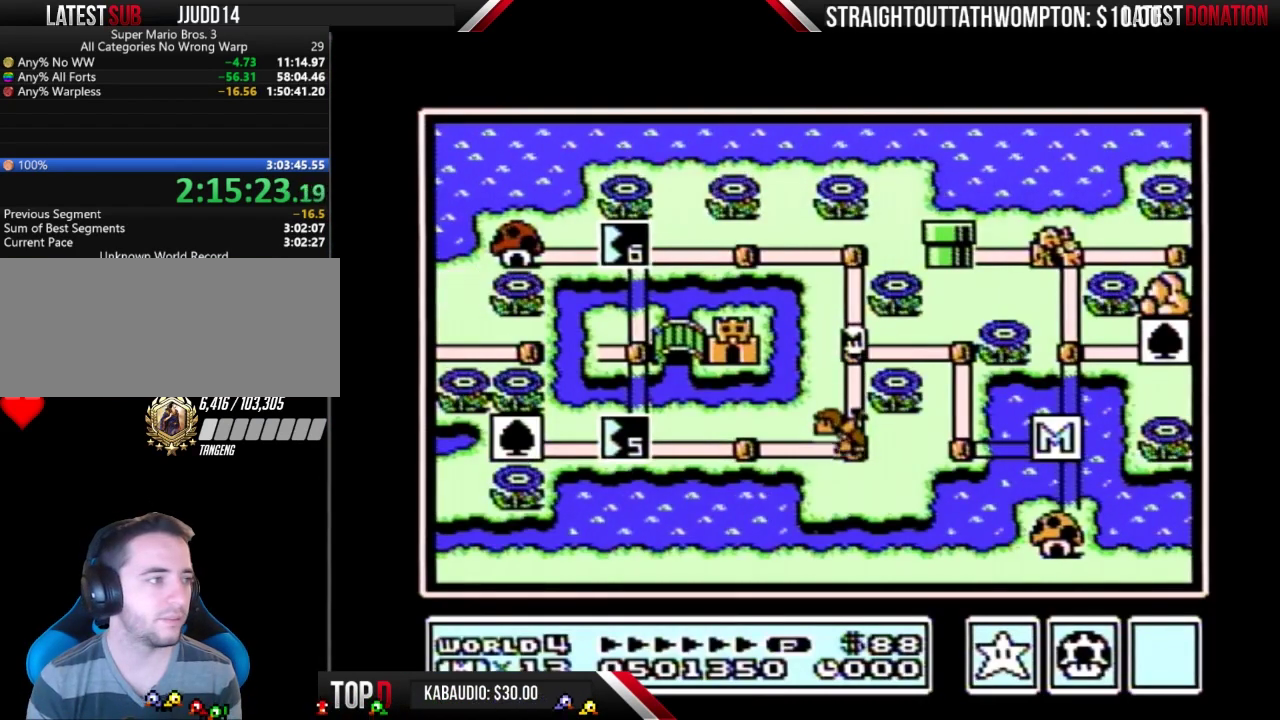
{"buttons": [], "events": []}
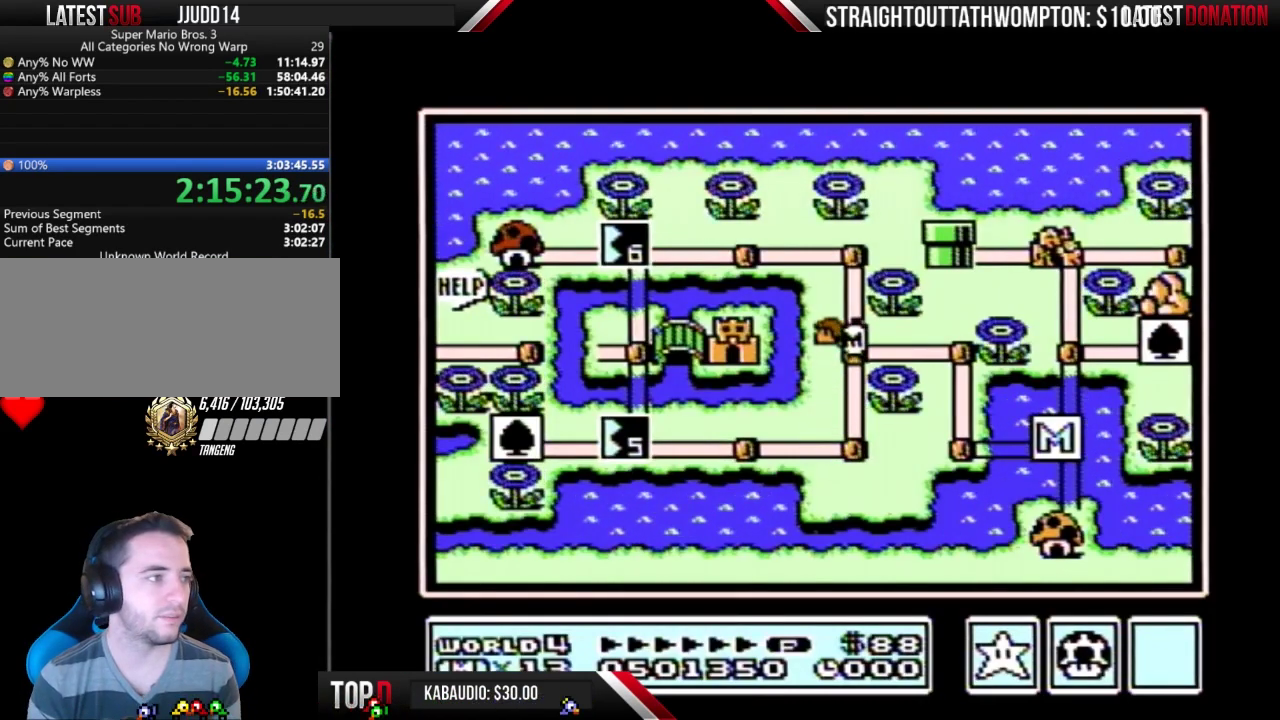
{"buttons": [], "events": []}
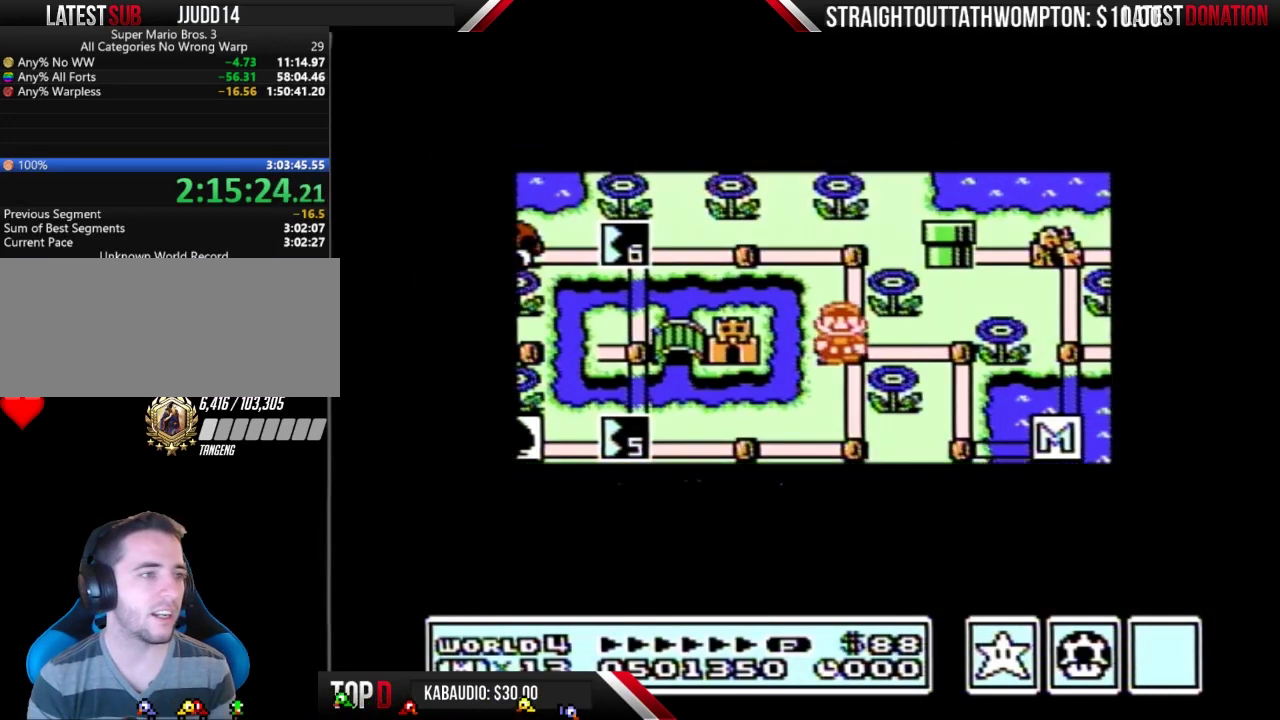
{"buttons": [], "events": []}